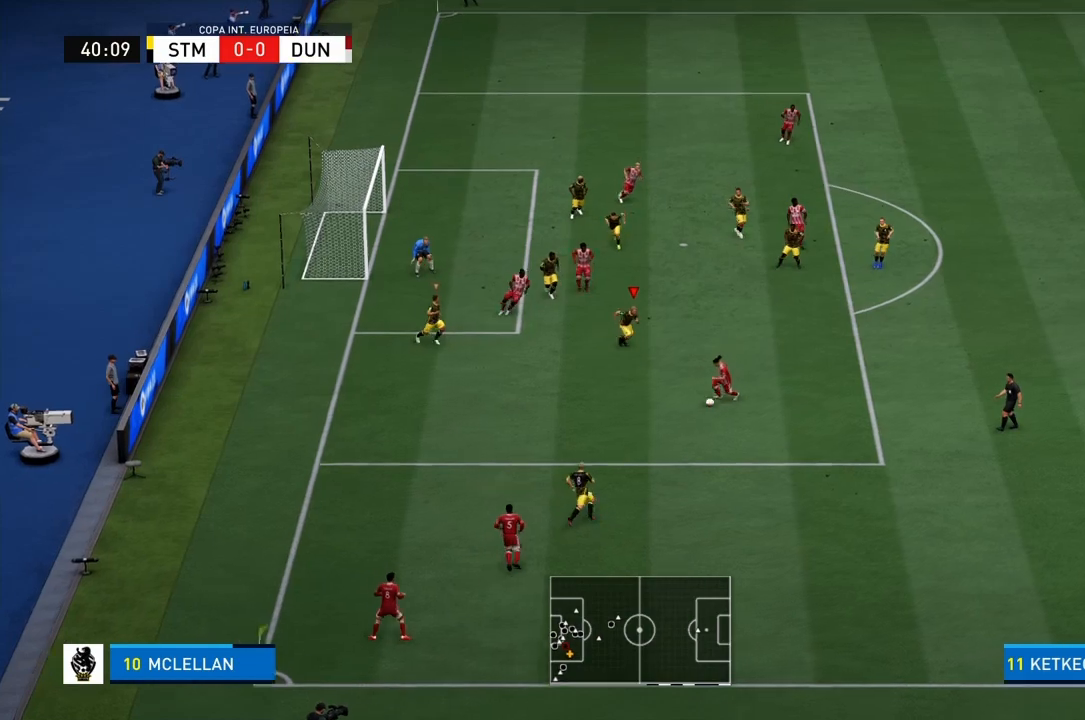
Gameplay with a controller (PlayStation layout); each line is a JSON object with the inputs held at the frame after it. "events" lists button and stick changes between this image and that frame as [ms after this image, input, new state], when the widget could be followed in between. Not read: L3 R3.
{"buttons": [], "left_stick": "down-left", "right_stick": "center", "events": [[167, "R1", "up"], [500, "left_stick", "down-left"]]}
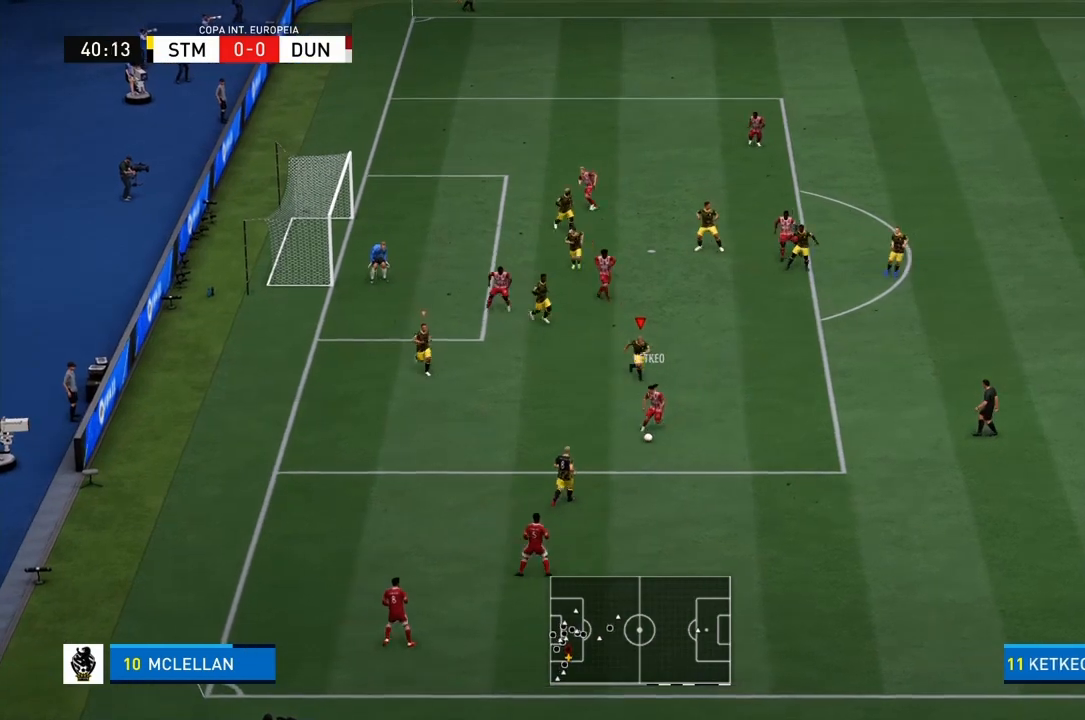
{"buttons": ["R1"], "left_stick": "down-right", "right_stick": "center", "events": [[67, "R1", "down"], [267, "left_stick", "down"], [467, "left_stick", "down-right"]]}
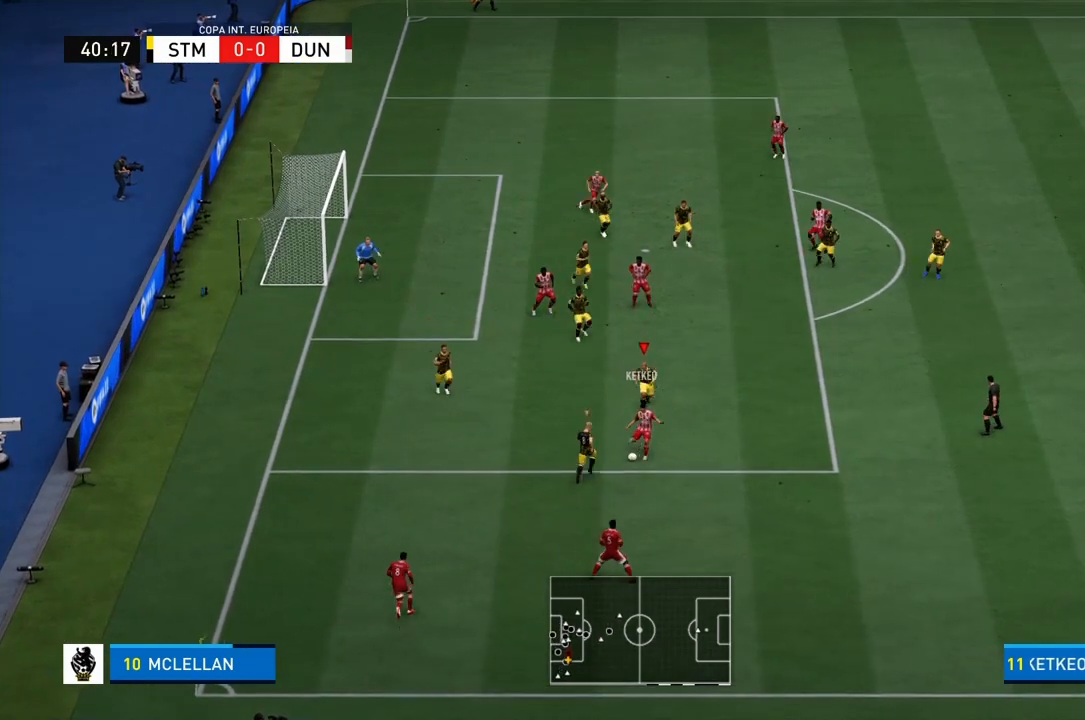
{"buttons": ["R1", "R2"], "left_stick": "down-right", "right_stick": "center", "events": [[200, "R2", "down"]]}
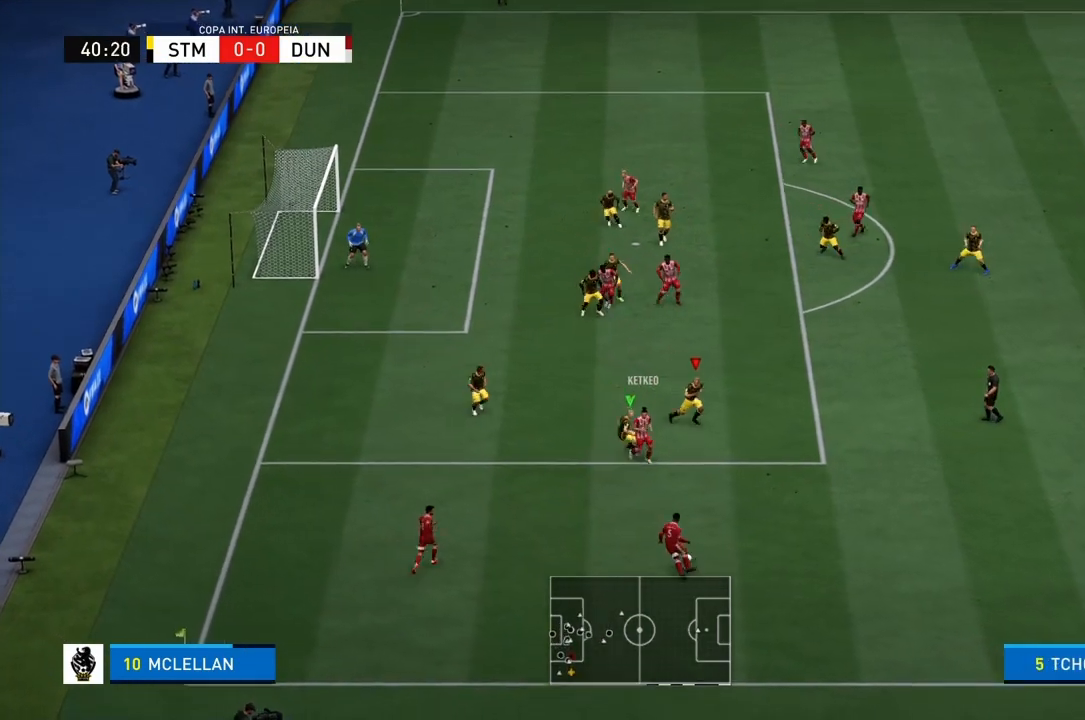
{"buttons": [], "left_stick": "down", "right_stick": "center", "events": [[200, "R2", "up"], [334, "R1", "up"], [401, "left_stick", "down"]]}
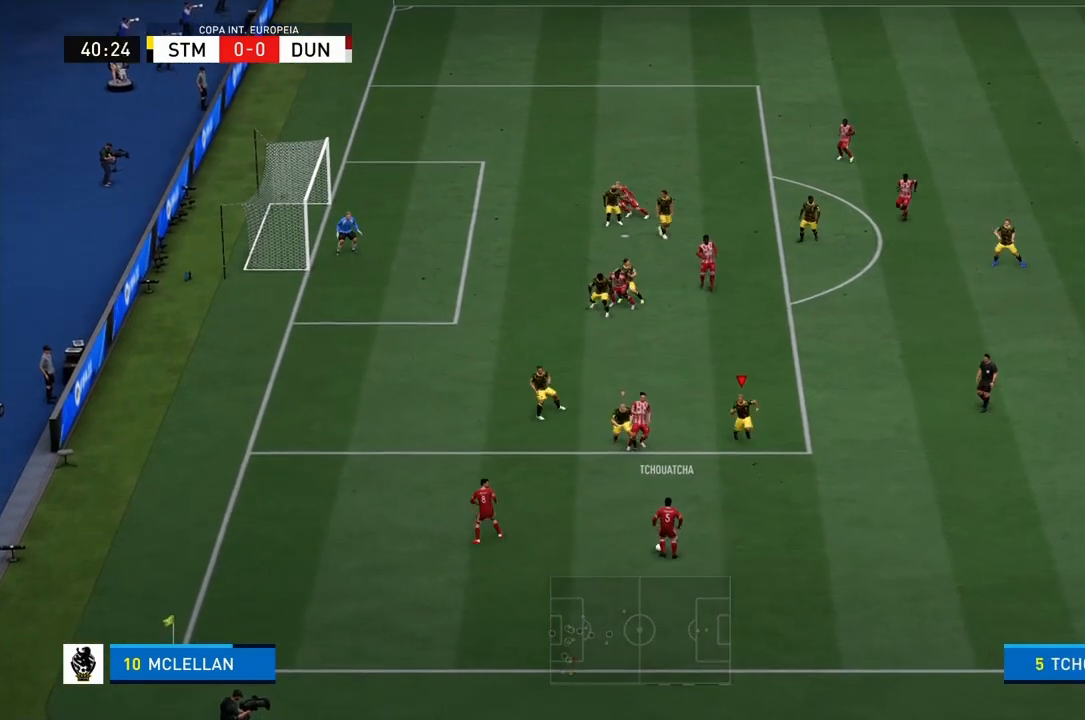
{"buttons": ["R1"], "left_stick": "down-left", "right_stick": "center", "events": [[300, "left_stick", "down-right"], [467, "R1", "down"], [500, "left_stick", "down-left"]]}
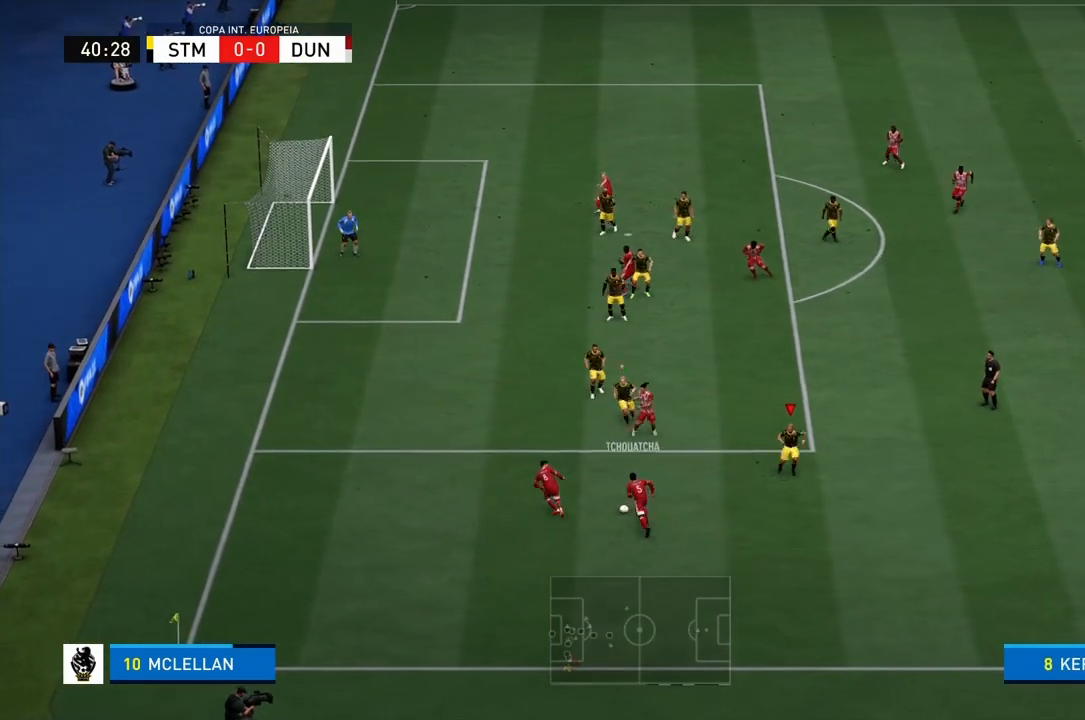
{"buttons": ["R1", "R2"], "left_stick": "down-left", "right_stick": "center", "events": [[67, "R2", "down"]]}
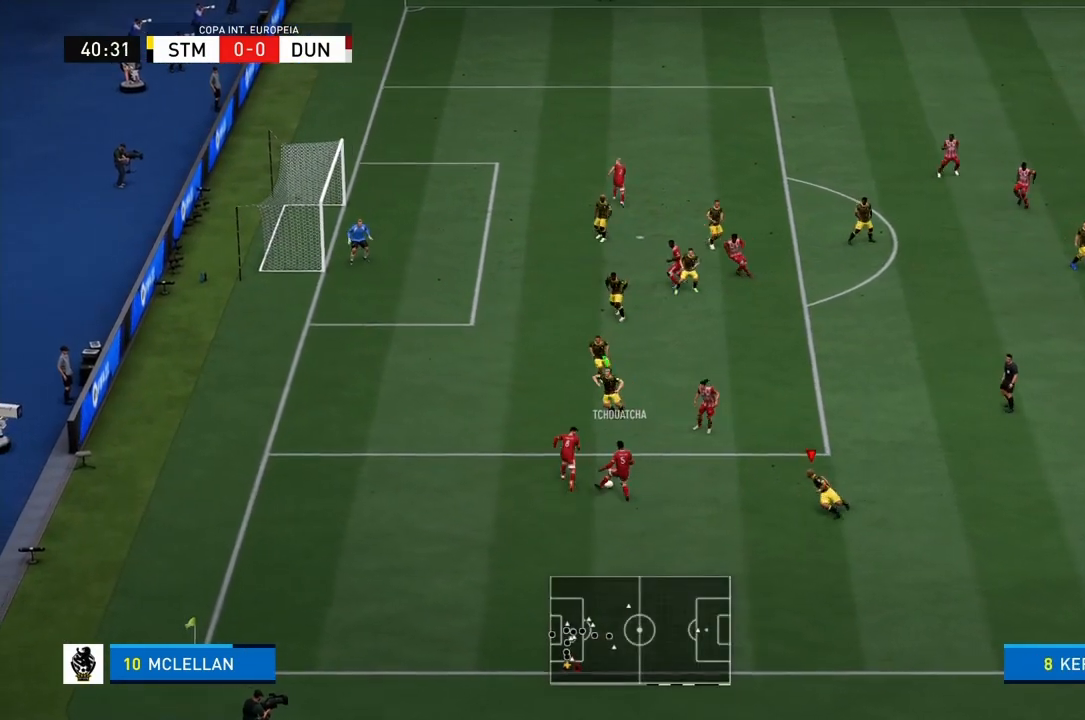
{"buttons": ["R1", "R2"], "left_stick": "right", "right_stick": "center", "events": [[267, "left_stick", "down"], [401, "left_stick", "right"]]}